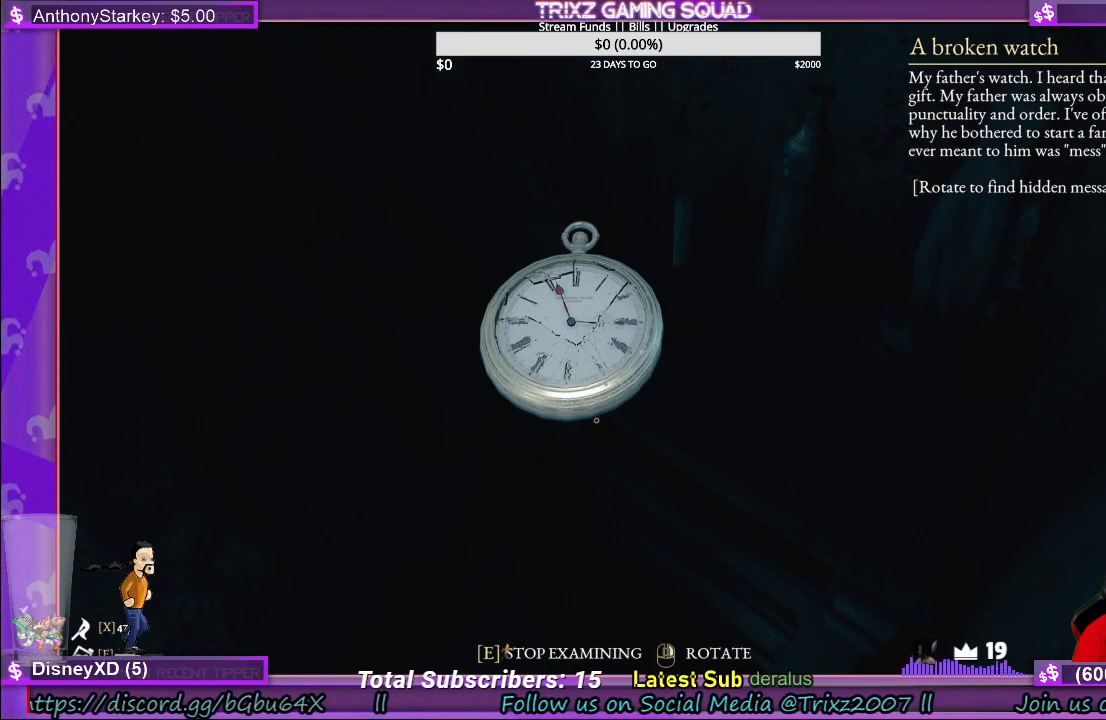
Gameplay with keyboard and mouse; each line is a JSON object with the keys and mouse buttons held at the frame after it. "events" lists presses ("down") and releases ("up") of "a", "ctrl", "d", "e", "f", "q", "r", "s", "shift", "space", "tab", "w", "mouse_left", "mouse_wheel", "mouse_right" and "mouse_mb4" between this image and that frame as [ms after this image, input, new state], when the widget could be followed in between. "mouse_left", "mouse_wheel", "mouse_right", "mouse_mb4" = the "left", "wheel", "right", "mb4" buttons of the "mouse" list. No other keys are recorded. "wheel" means that the mouse wheel is clicked or scrolled. Mouse movement is not recorded.
{"keys": [], "mouse": ["right"], "events": [[383, "mouse_right", "down"]]}
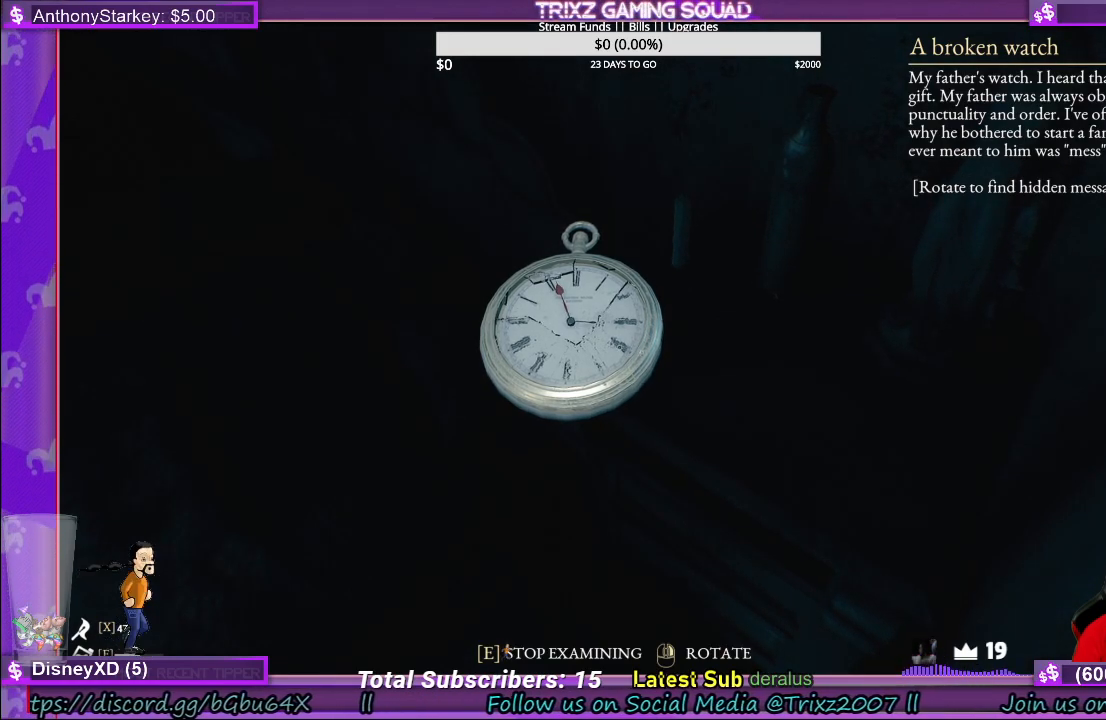
{"keys": [], "mouse": ["right"], "events": []}
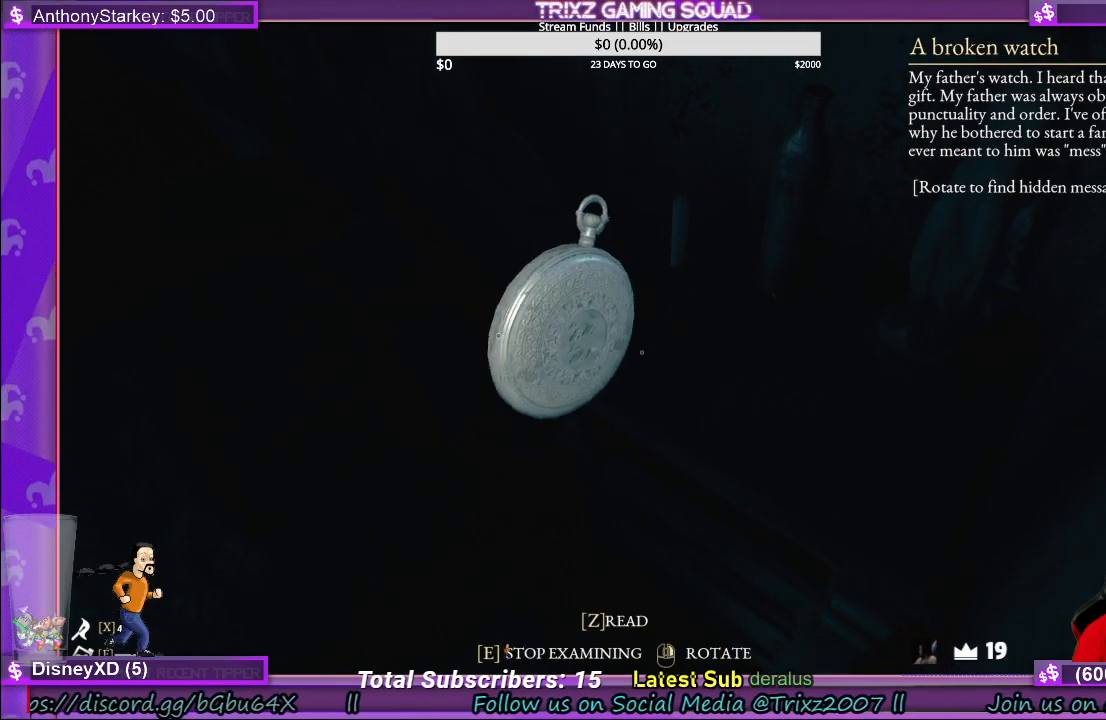
{"keys": [], "mouse": ["right"], "events": []}
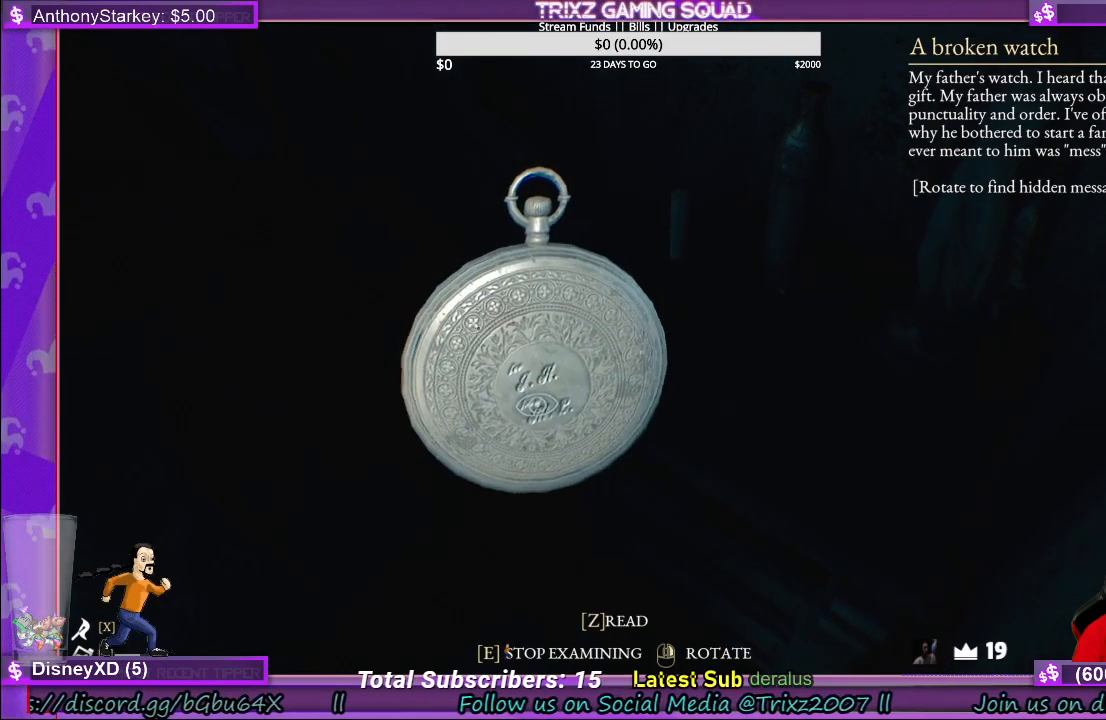
{"keys": [], "mouse": ["right"], "events": []}
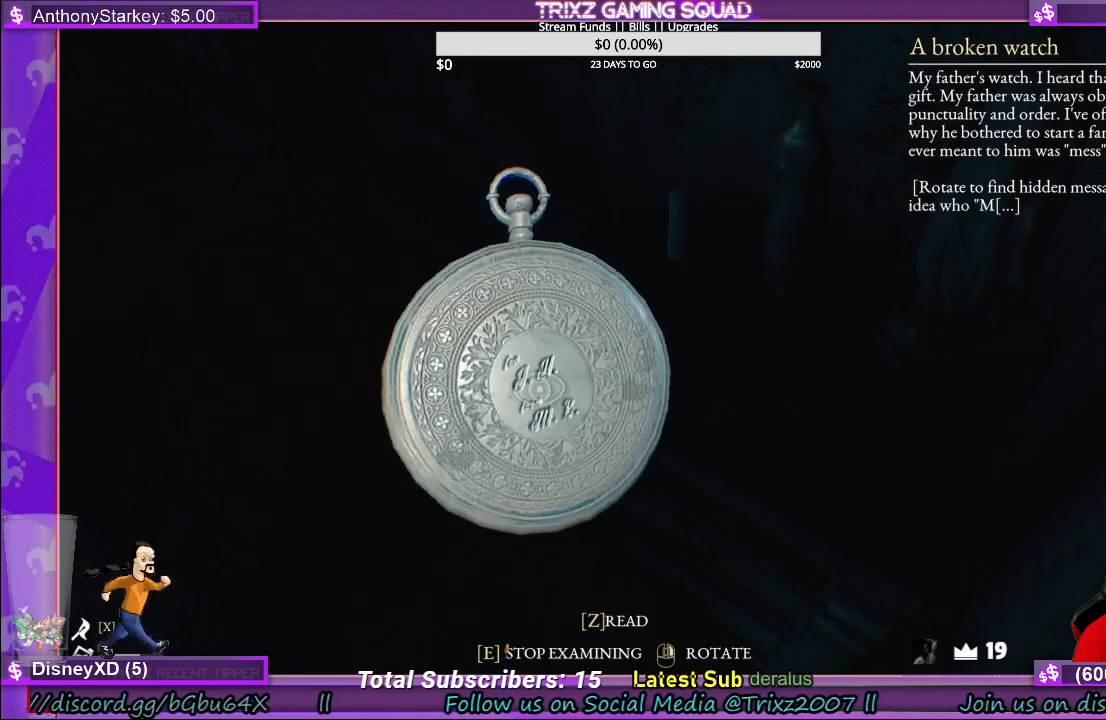
{"keys": [], "mouse": ["right"], "events": []}
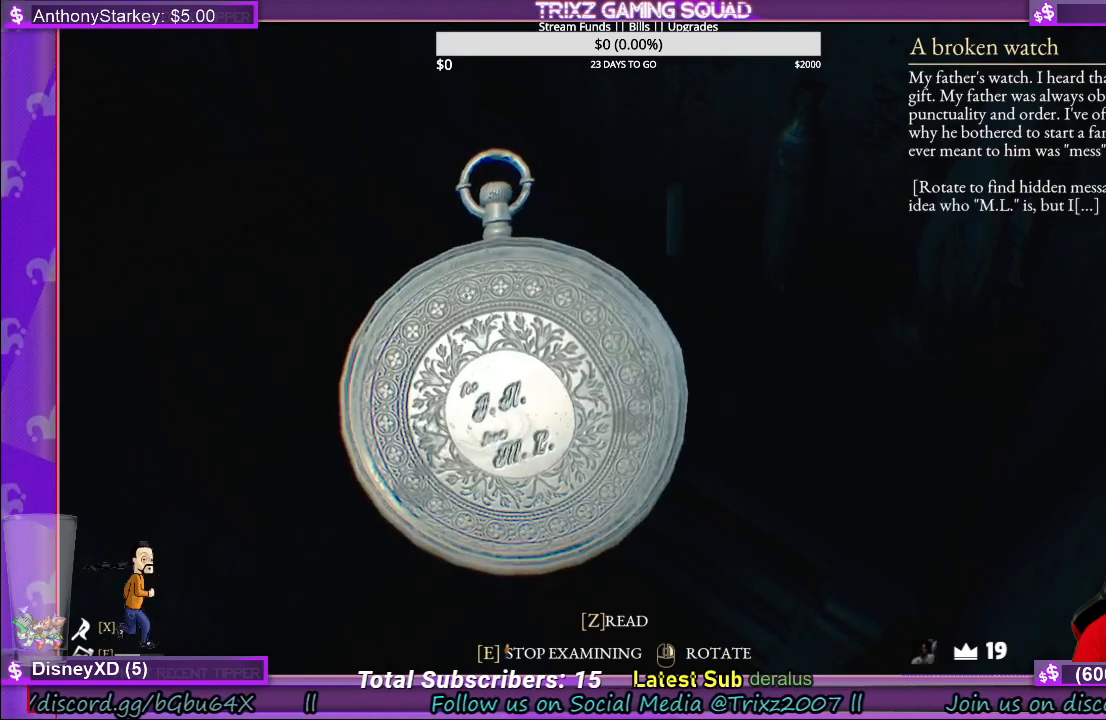
{"keys": [], "mouse": [], "events": [[300, "mouse_right", "up"]]}
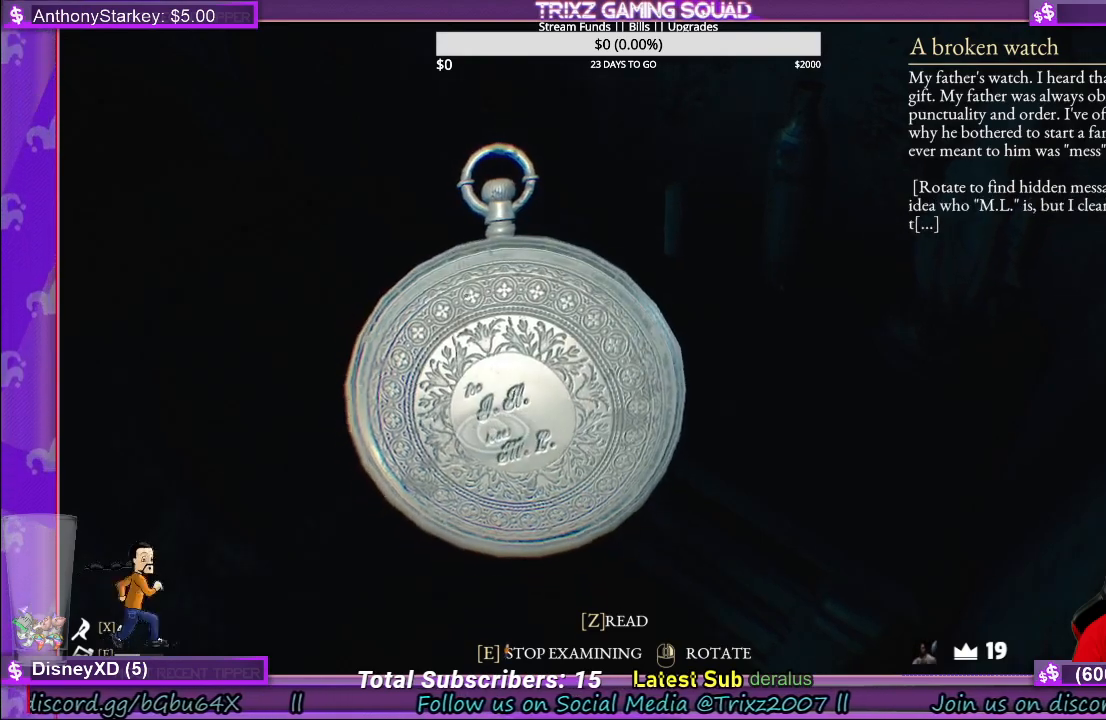
{"keys": [], "mouse": [], "events": []}
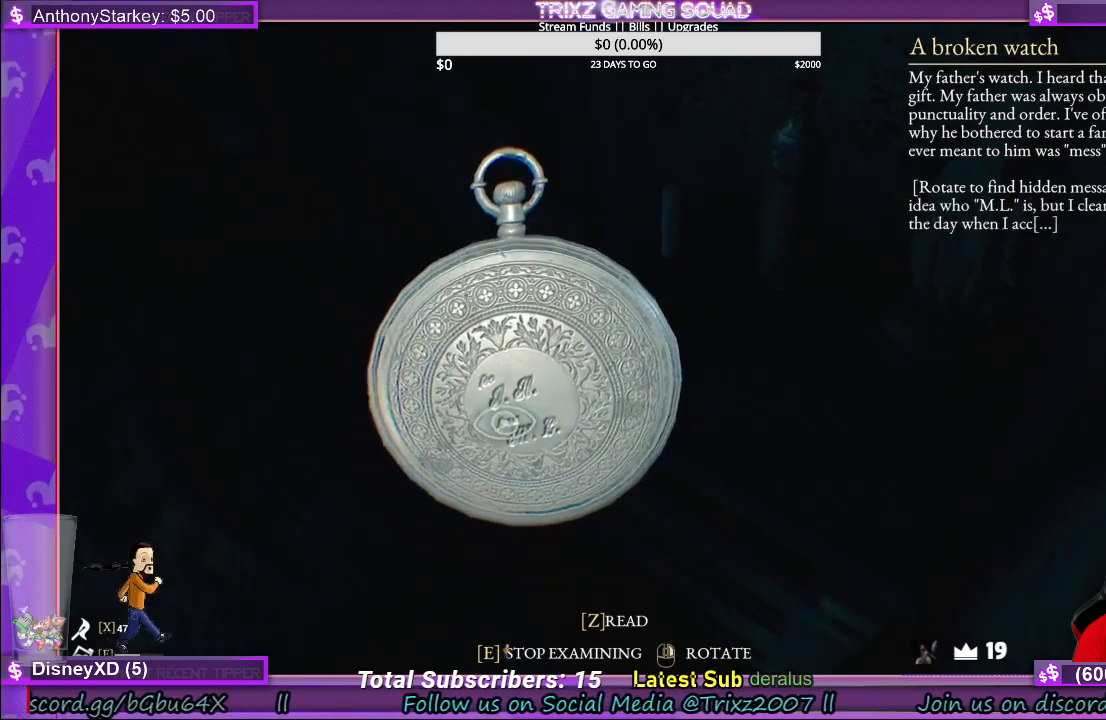
{"keys": [], "mouse": [], "events": []}
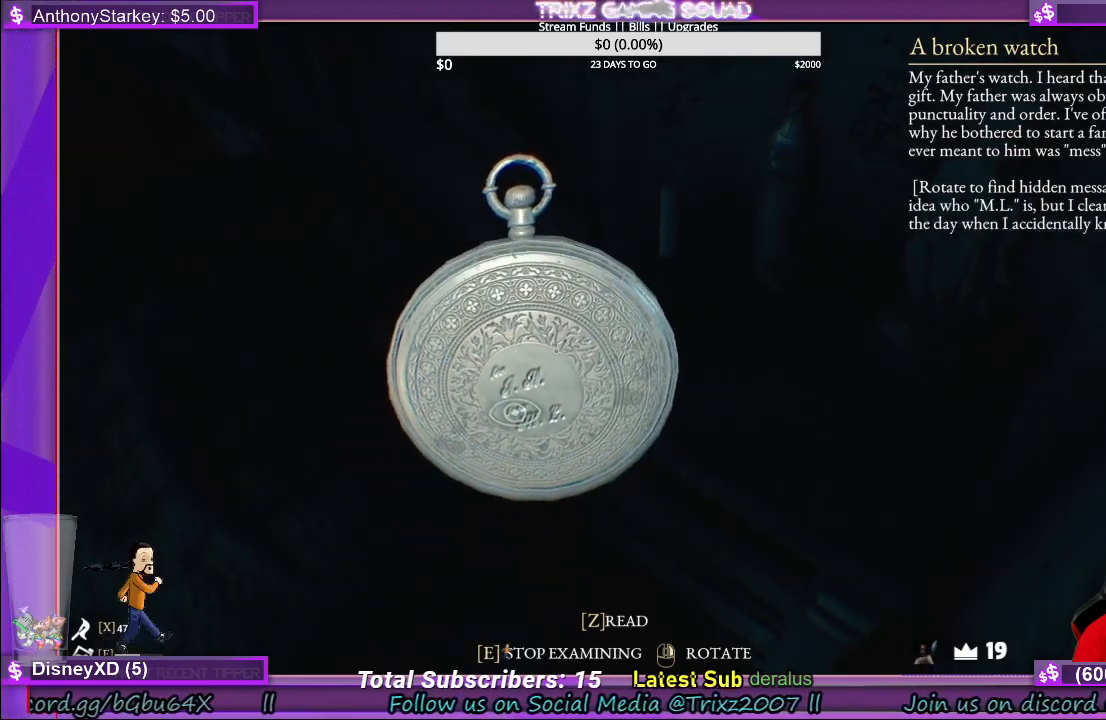
{"keys": [], "mouse": ["right"], "events": [[500, "mouse_right", "down"]]}
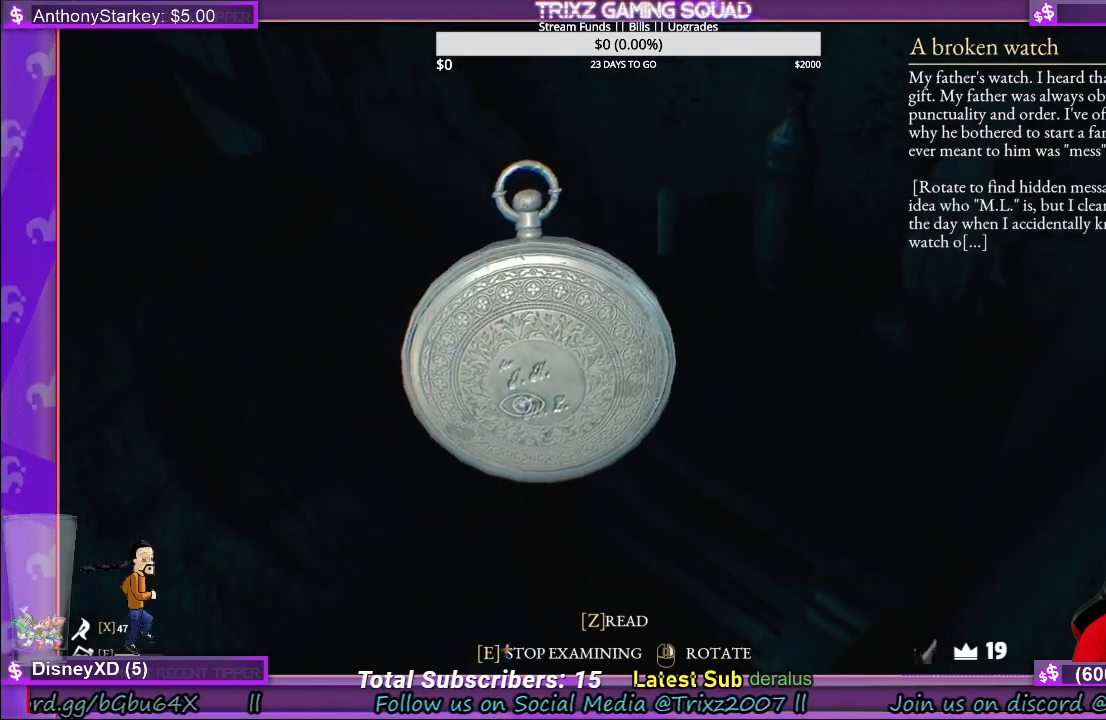
{"keys": [], "mouse": ["right"], "events": []}
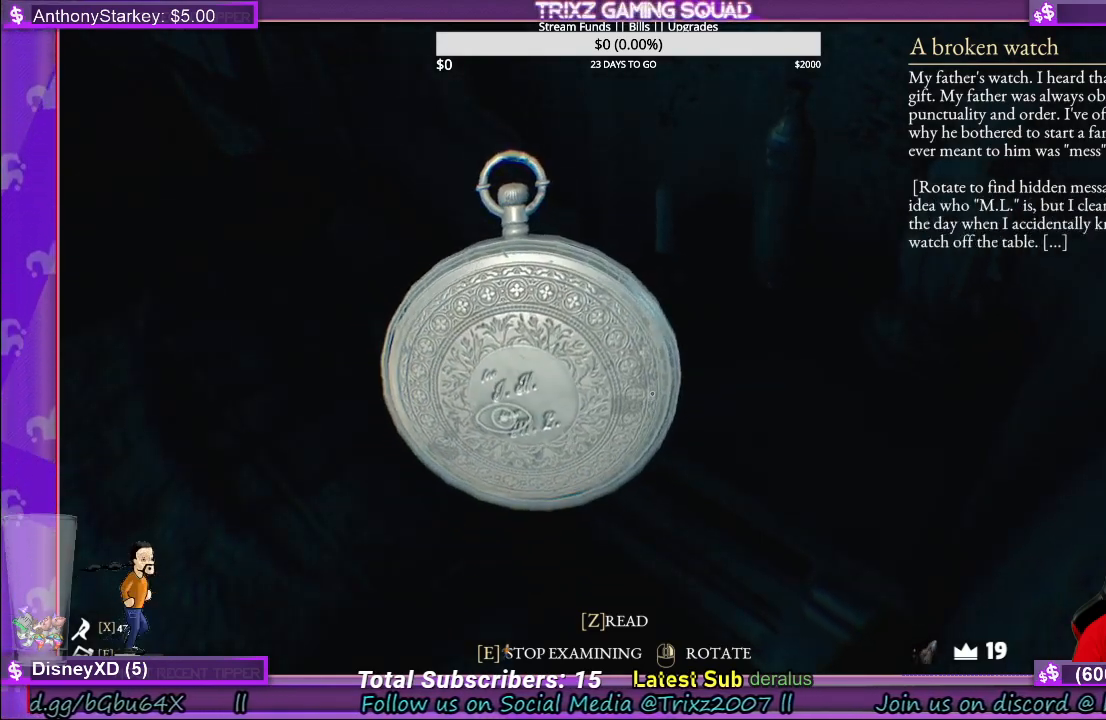
{"keys": [], "mouse": ["right"], "events": []}
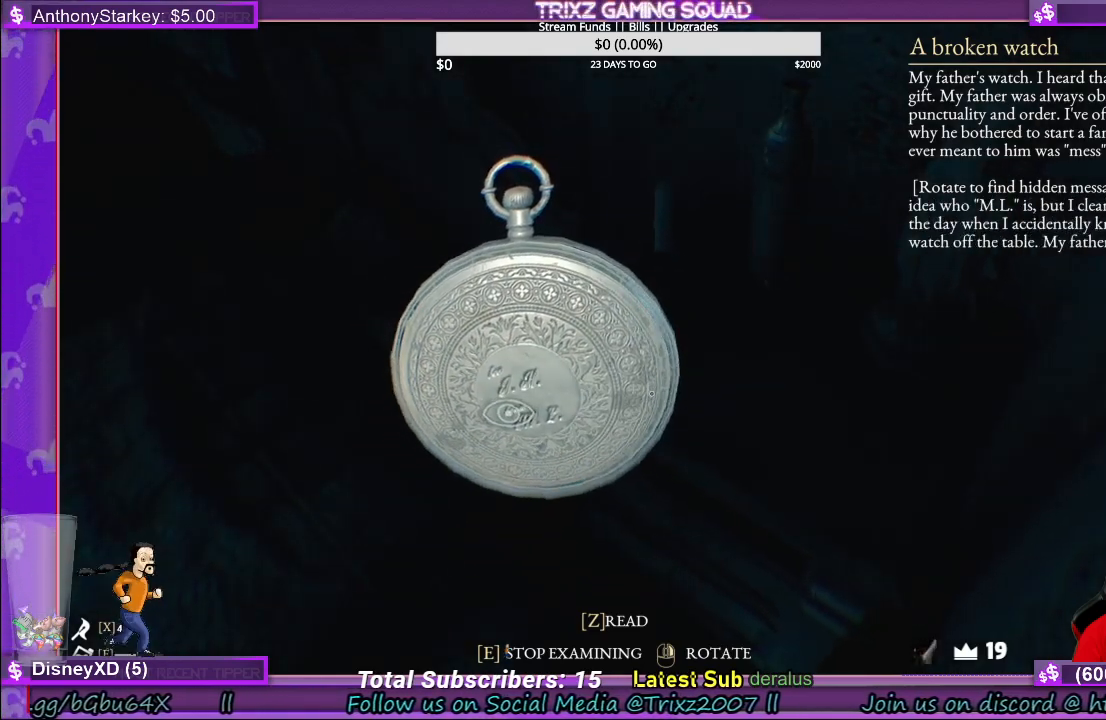
{"keys": [], "mouse": ["right"], "events": []}
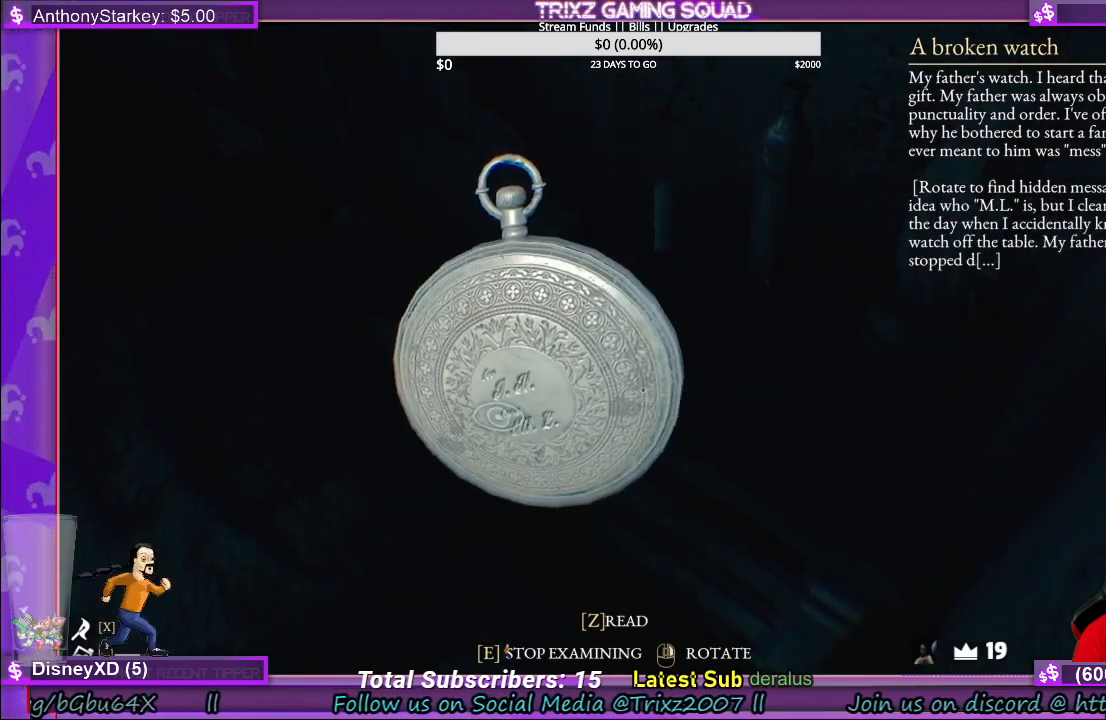
{"keys": [], "mouse": ["right"], "events": []}
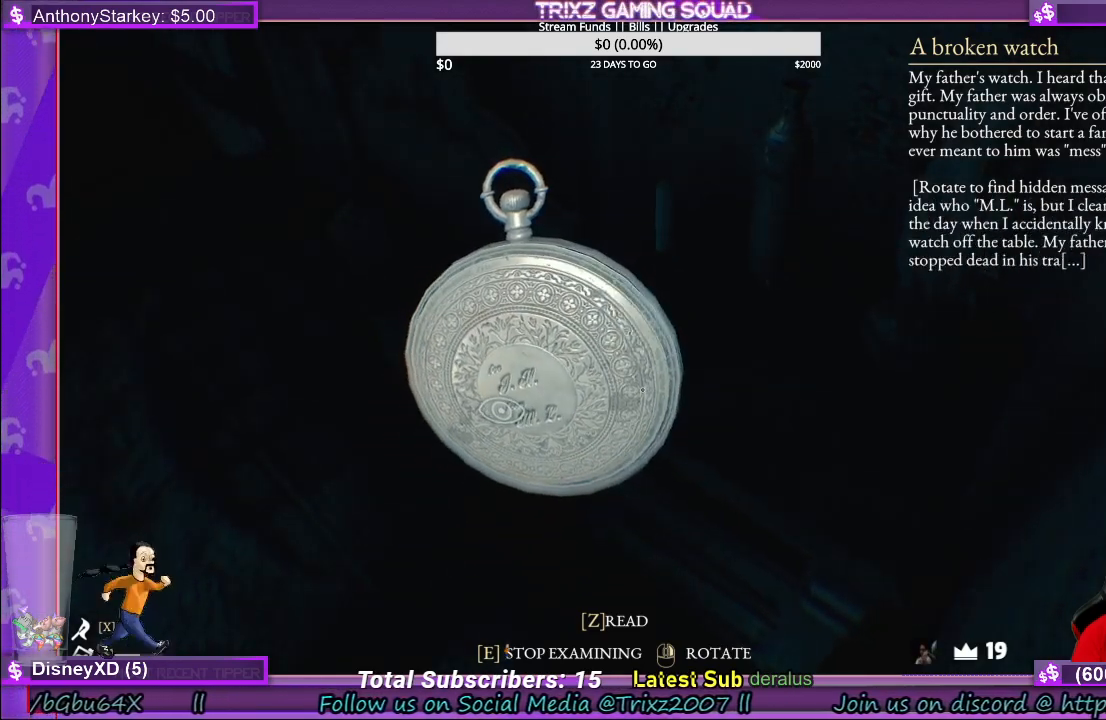
{"keys": [], "mouse": ["right"], "events": []}
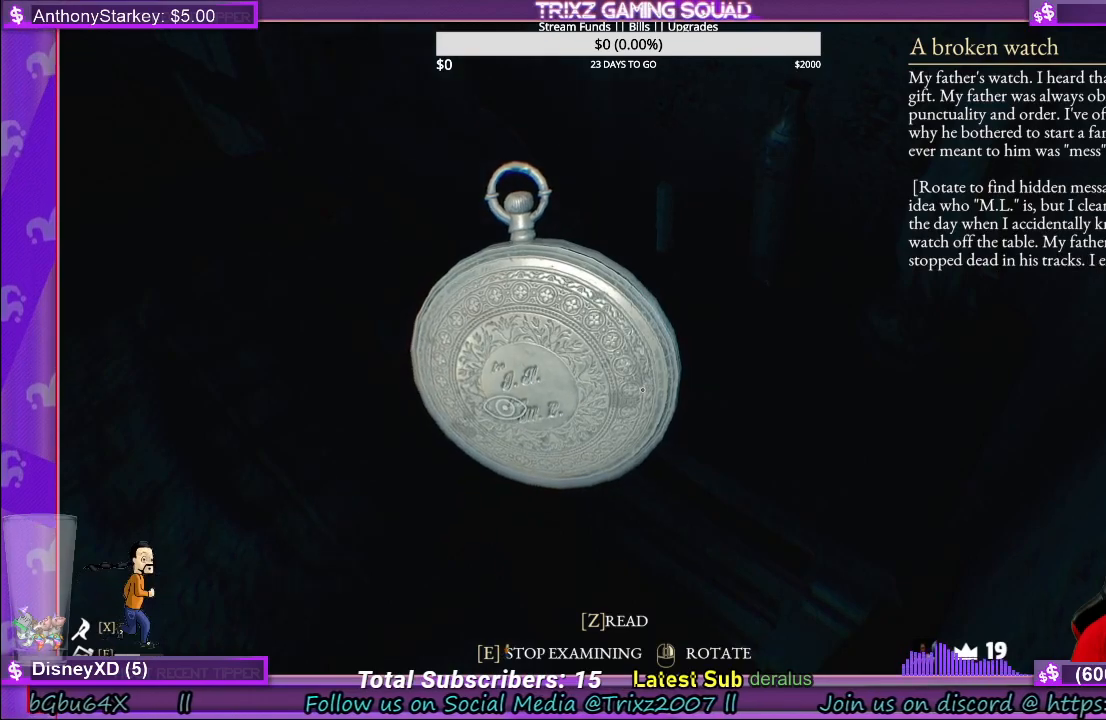
{"keys": [], "mouse": ["right"], "events": []}
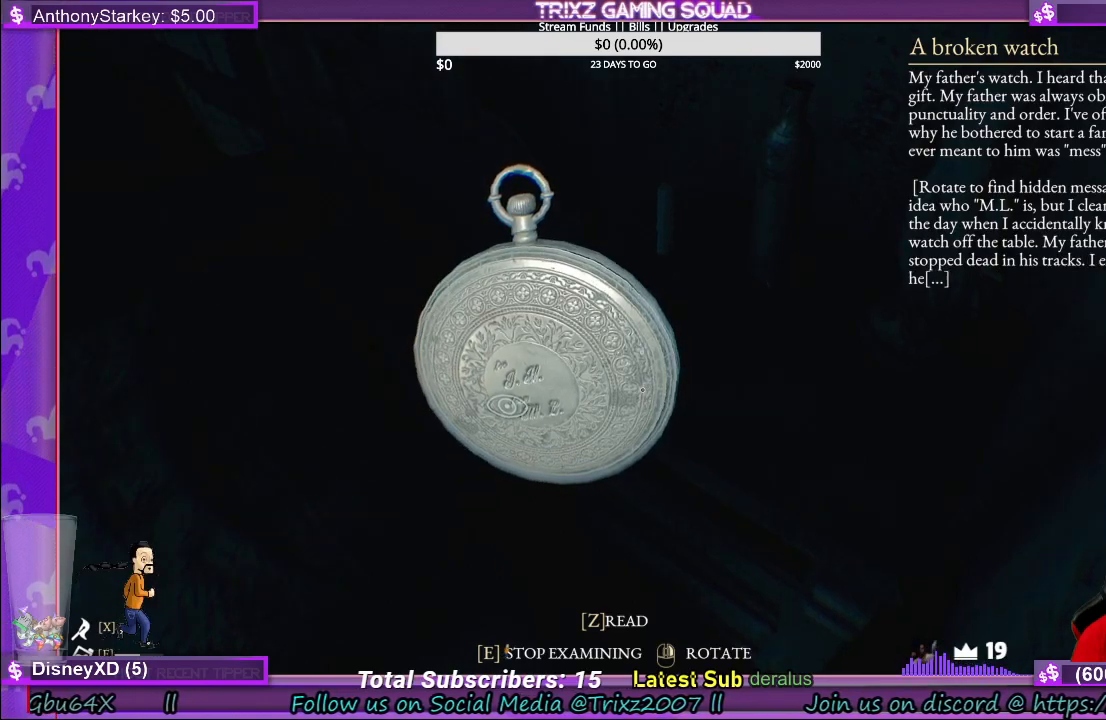
{"keys": [], "mouse": ["right"], "events": []}
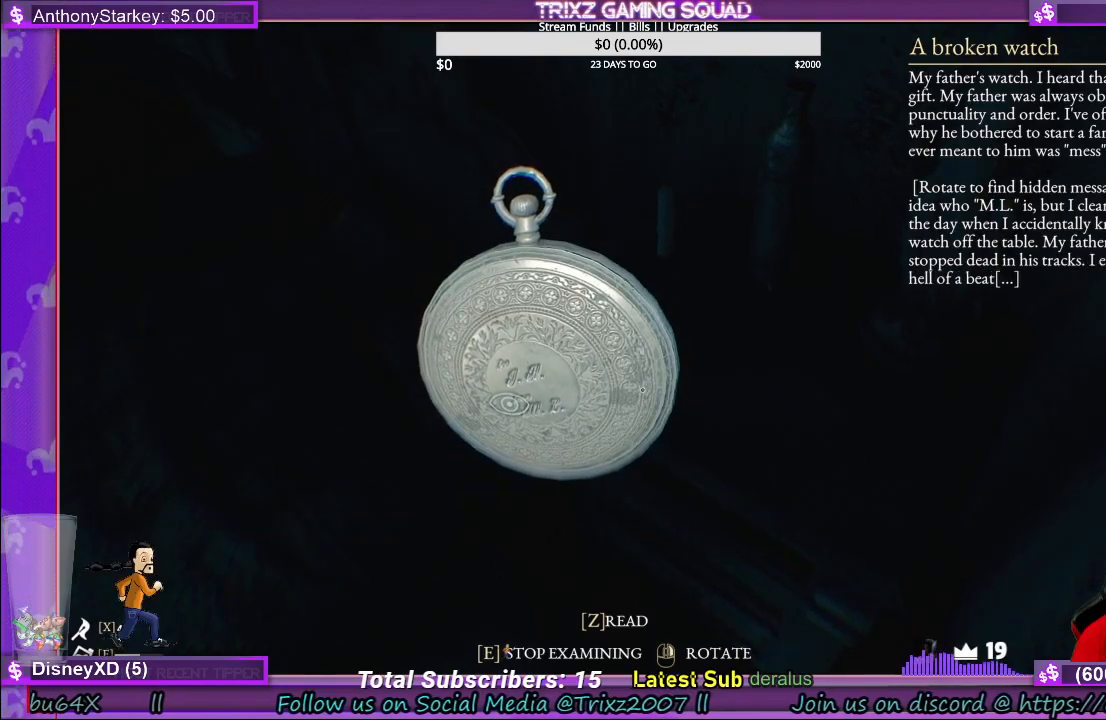
{"keys": [], "mouse": ["right"], "events": []}
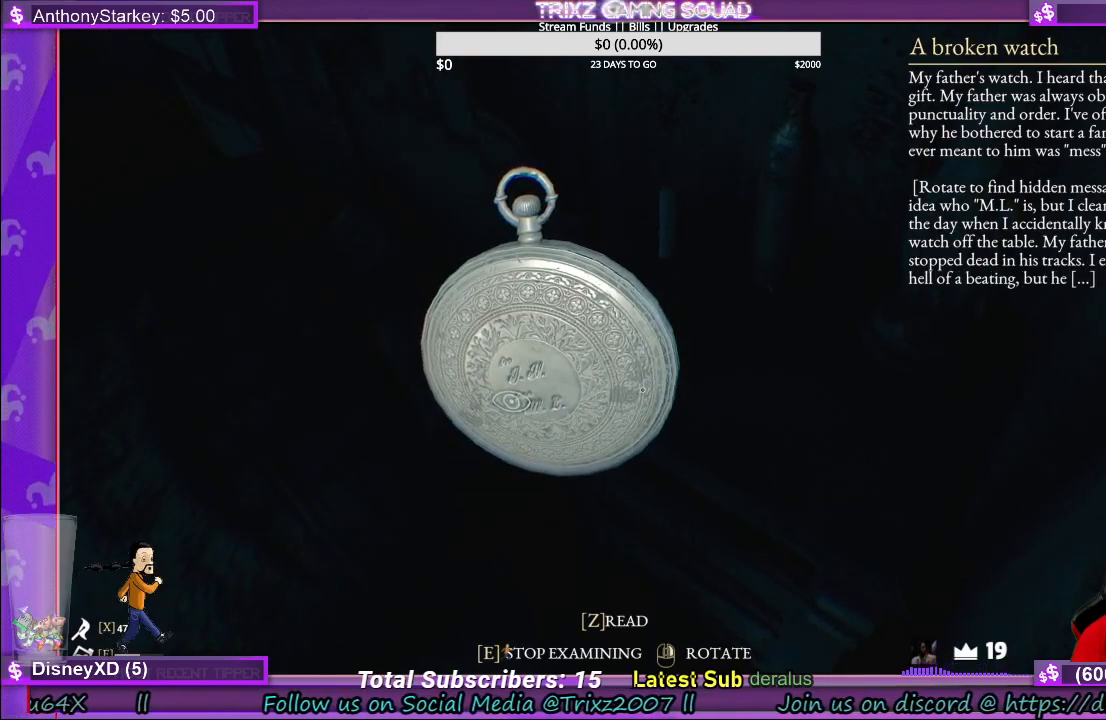
{"keys": [], "mouse": ["right"], "events": []}
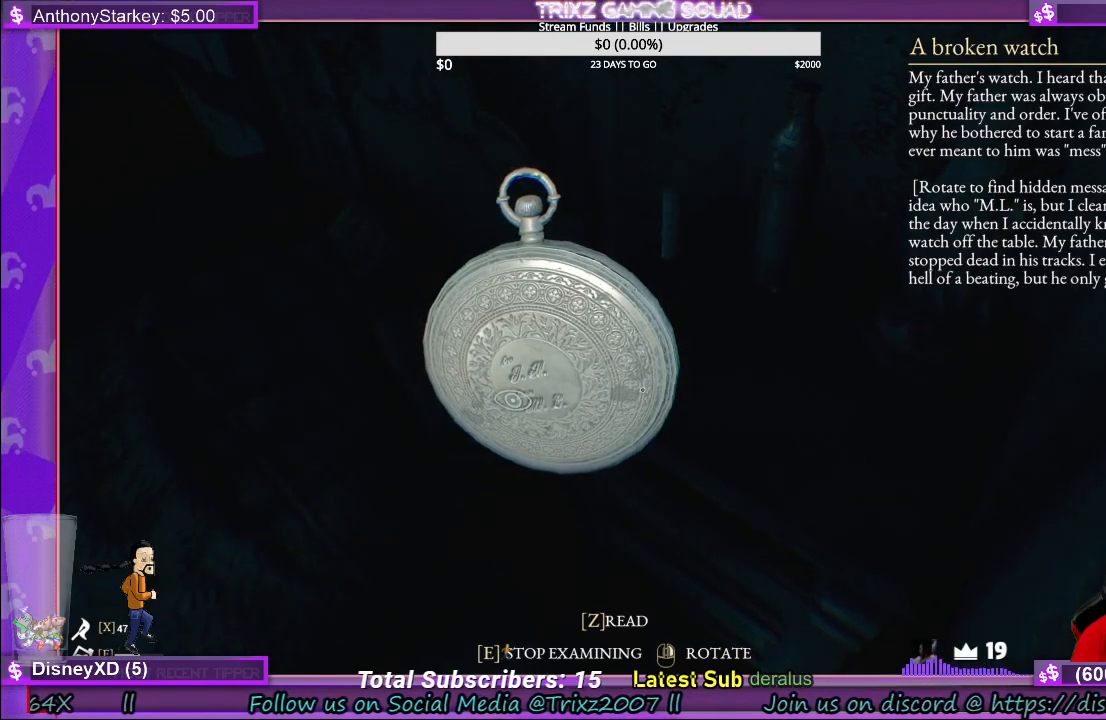
{"keys": [], "mouse": ["right"], "events": []}
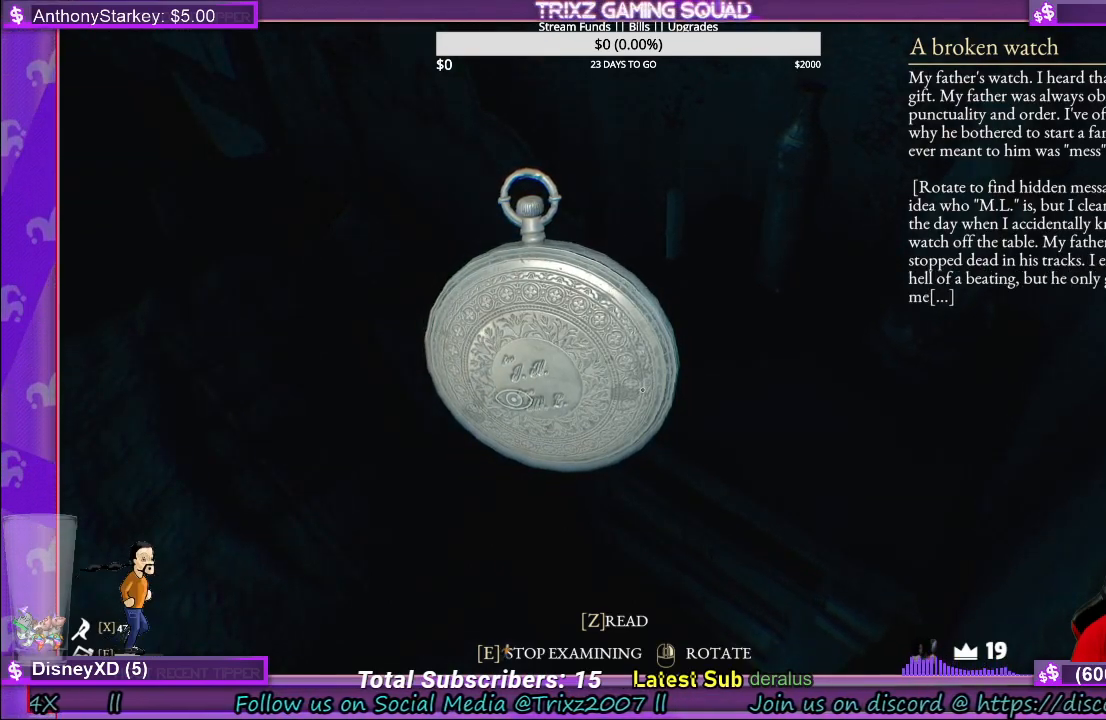
{"keys": [], "mouse": ["right"], "events": []}